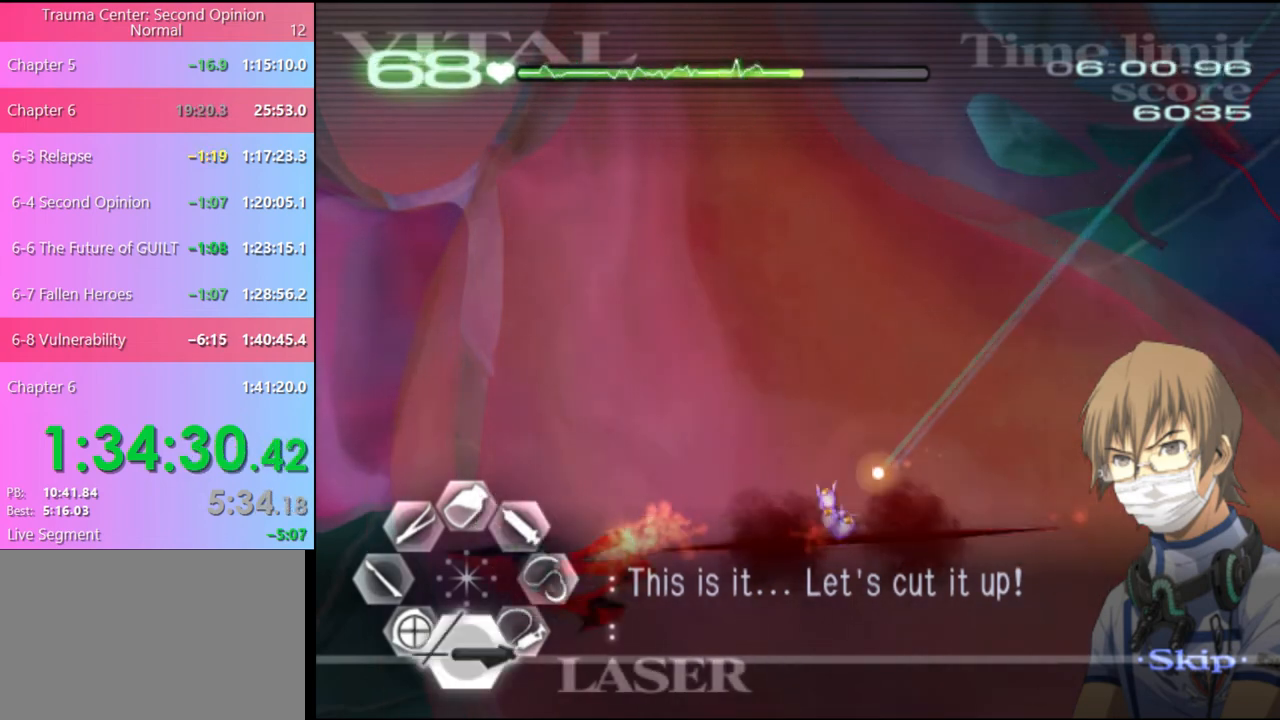
Gameplay with keyboard and mouse; each line is a JSON object with the keys and mouse buttons held at the frame after it. "events" lists presses ("down") and releases ("up") of "a", "alt", "c", "d", "e", "f", "q", "r", "s", "shift", "space", "v", "w", "mouse_left", "mouse_wheel", "mouse_right", "mouse_mb4" and "mouse_mb5" between this image and that frame as [ms after this image, input, new state], when the widget could be followed in between. "mouse_left", "mouse_wheel", "mouse_right", "mouse_mb4", "mouse_mb5" = the "left", "wheel", "right", "mb4", "mb5" buttons of the "mouse" list. No other keys are recorded. "wheel" means that the mouse wheel is clicked or scrolled. Mouse movement is not recorded.
{"keys": [], "mouse": ["left"], "events": []}
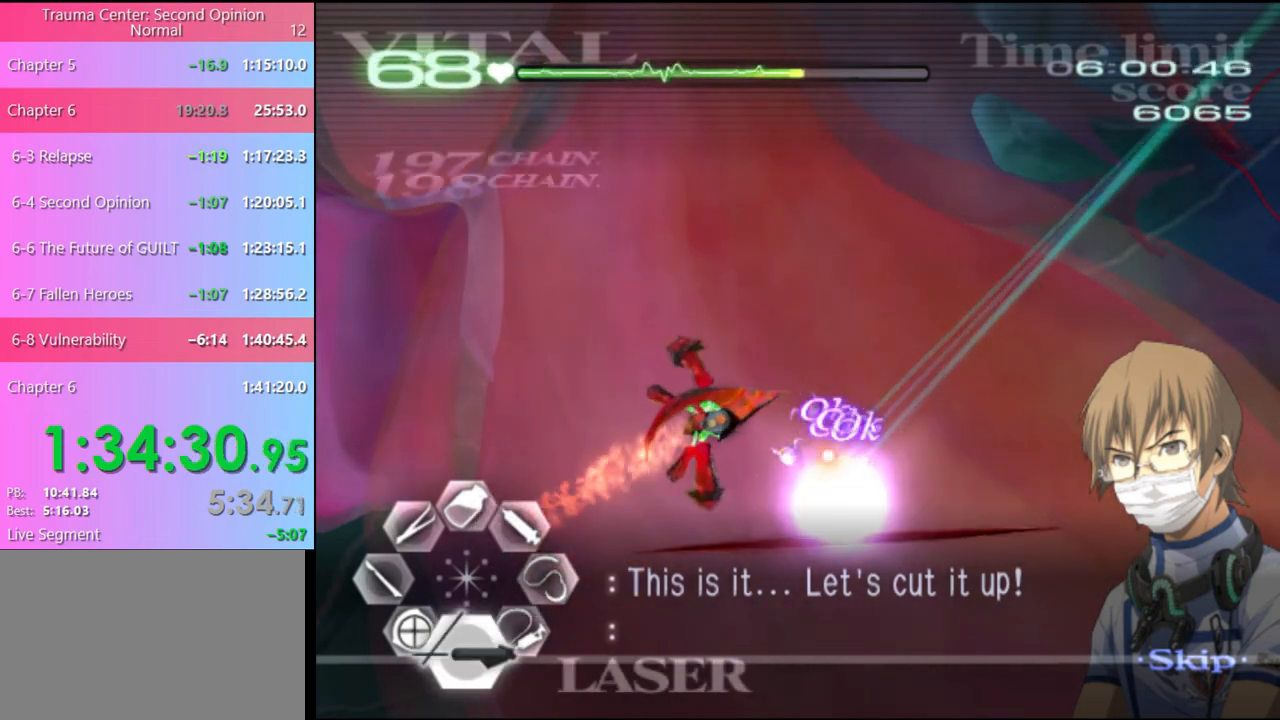
{"keys": [], "mouse": ["left"], "events": [[200, "mouse_left", "up"], [400, "mouse_left", "down"]]}
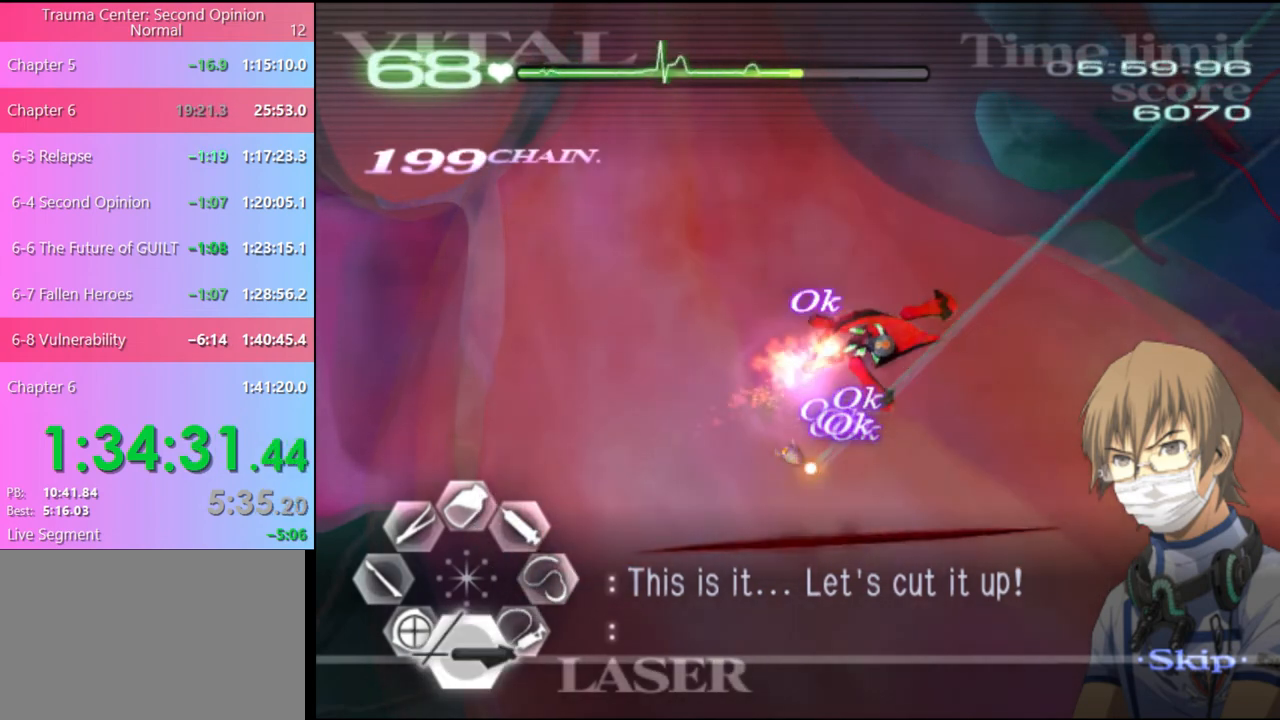
{"keys": [], "mouse": [], "events": [[67, "mouse_left", "up"], [267, "mouse_left", "down"], [367, "mouse_left", "up"]]}
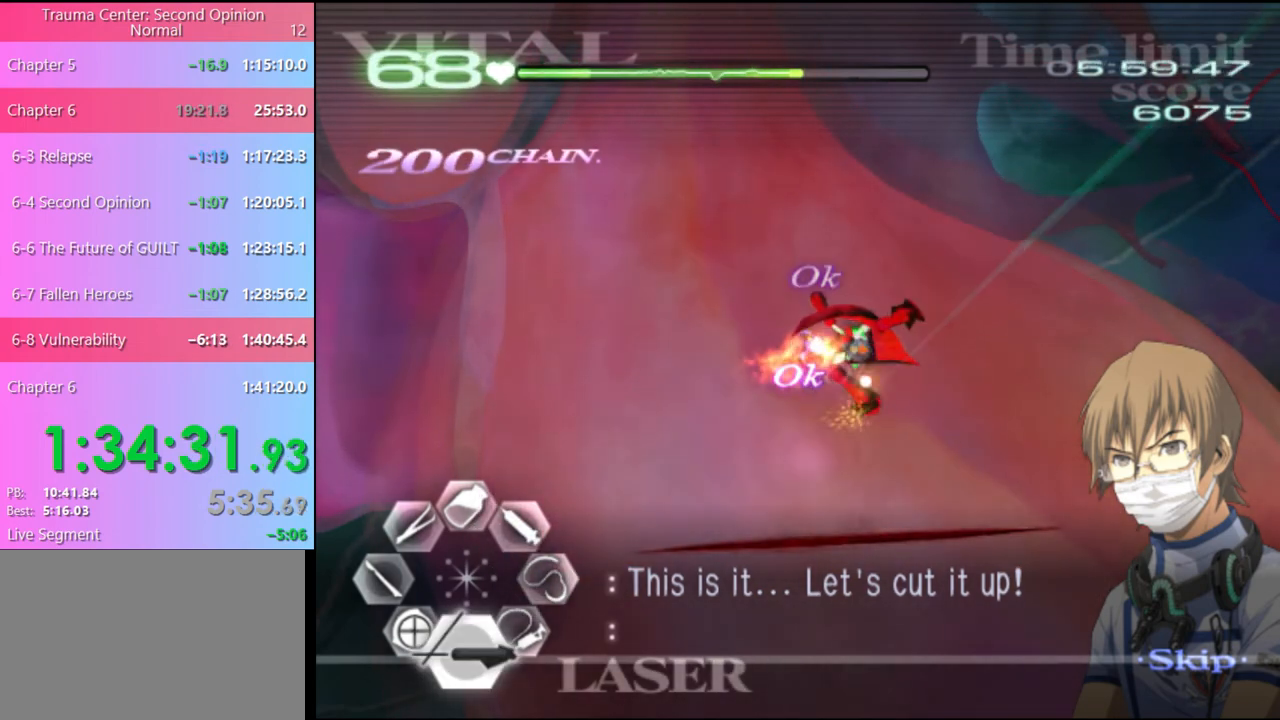
{"keys": [], "mouse": [], "events": [[33, "mouse_left", "down"], [400, "mouse_left", "up"]]}
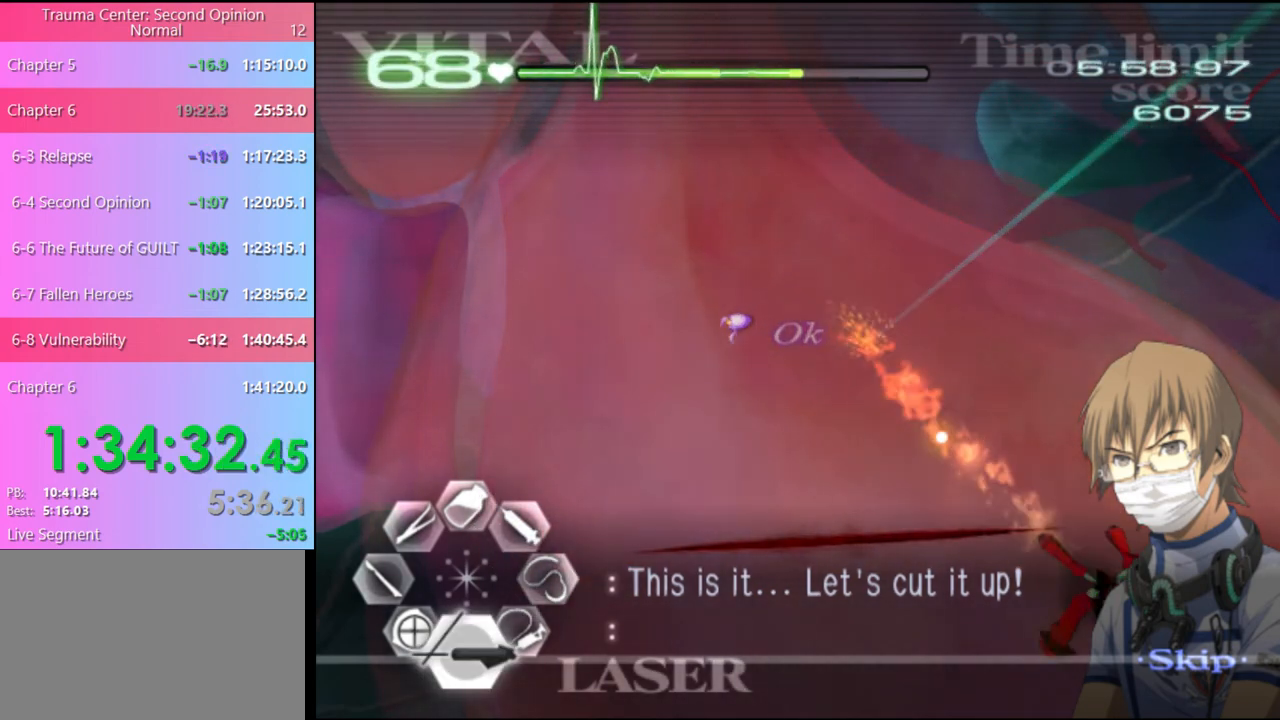
{"keys": [], "mouse": ["left"], "events": [[400, "mouse_left", "down"]]}
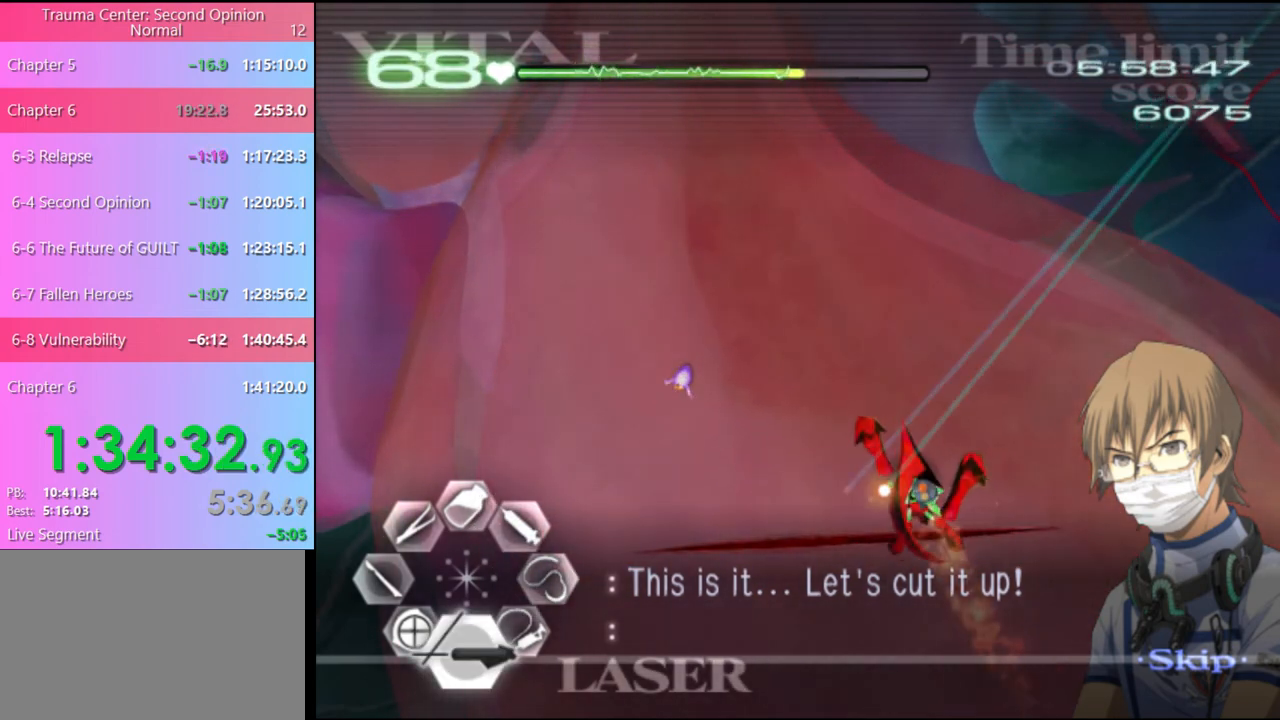
{"keys": [], "mouse": [], "events": [[333, "mouse_left", "up"]]}
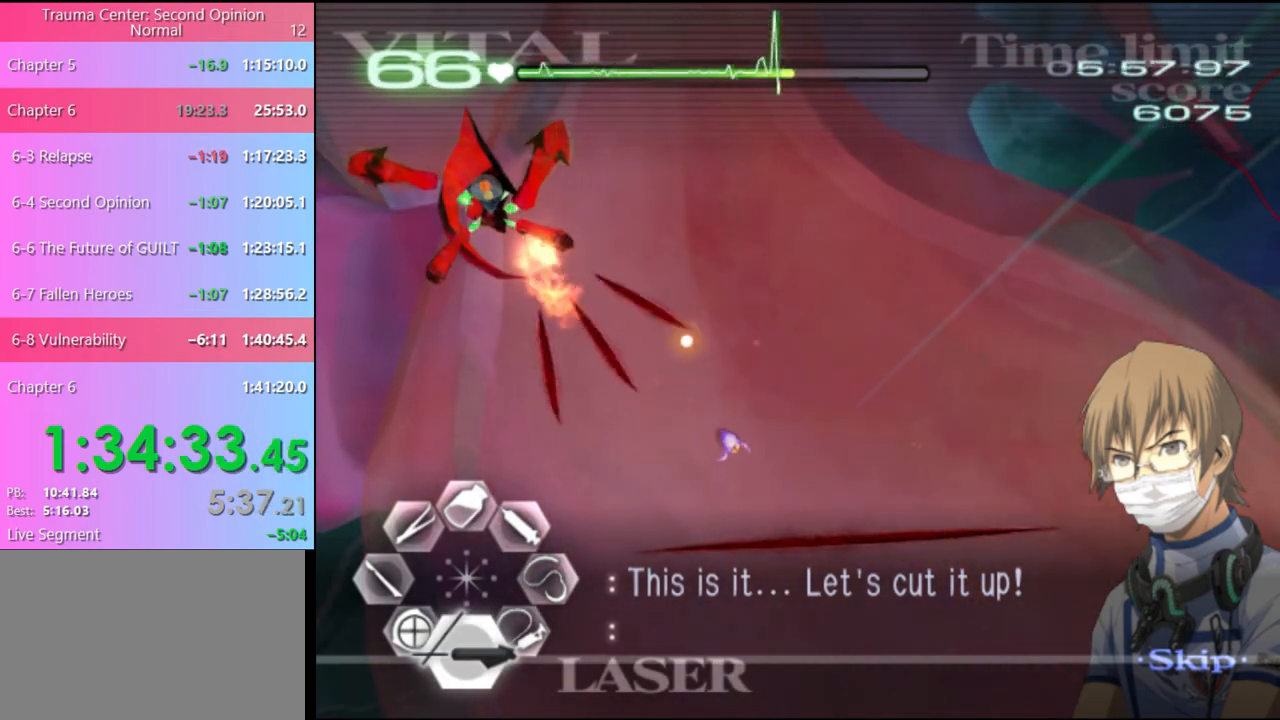
{"keys": [], "mouse": ["left"], "events": [[333, "mouse_left", "down"]]}
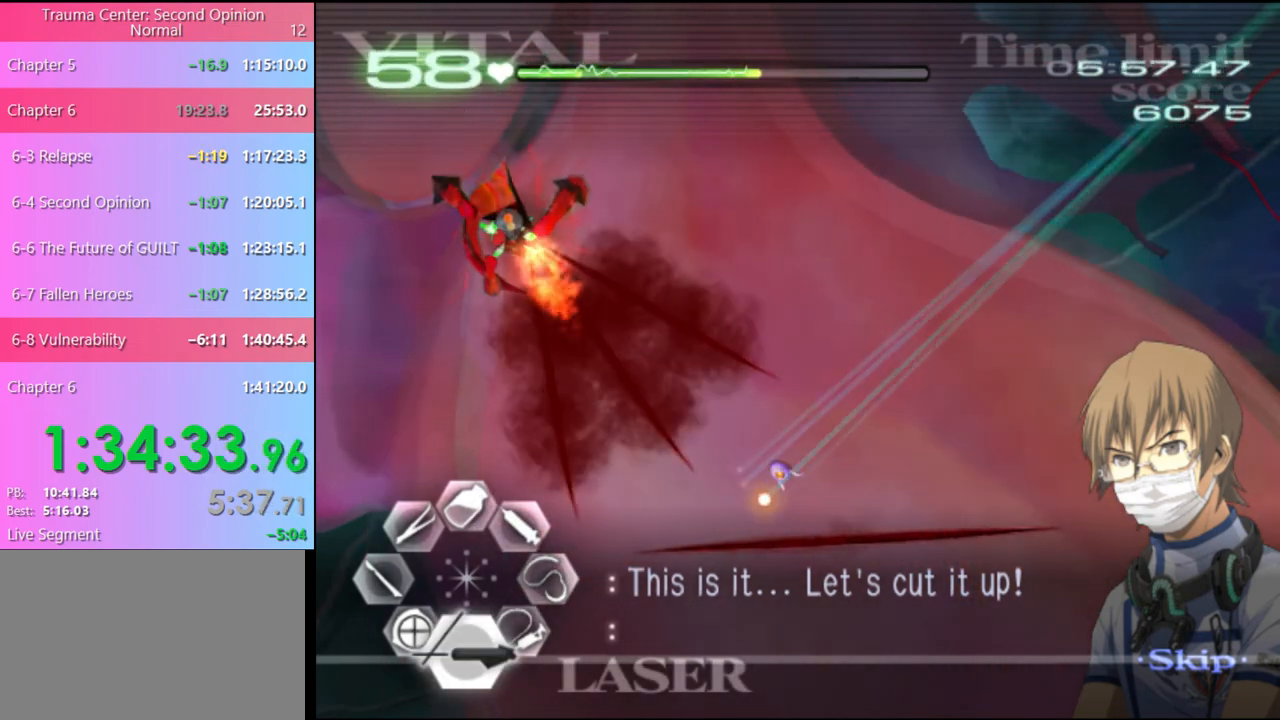
{"keys": [], "mouse": [], "events": [[33, "mouse_left", "up"], [233, "mouse_left", "down"], [333, "mouse_left", "up"]]}
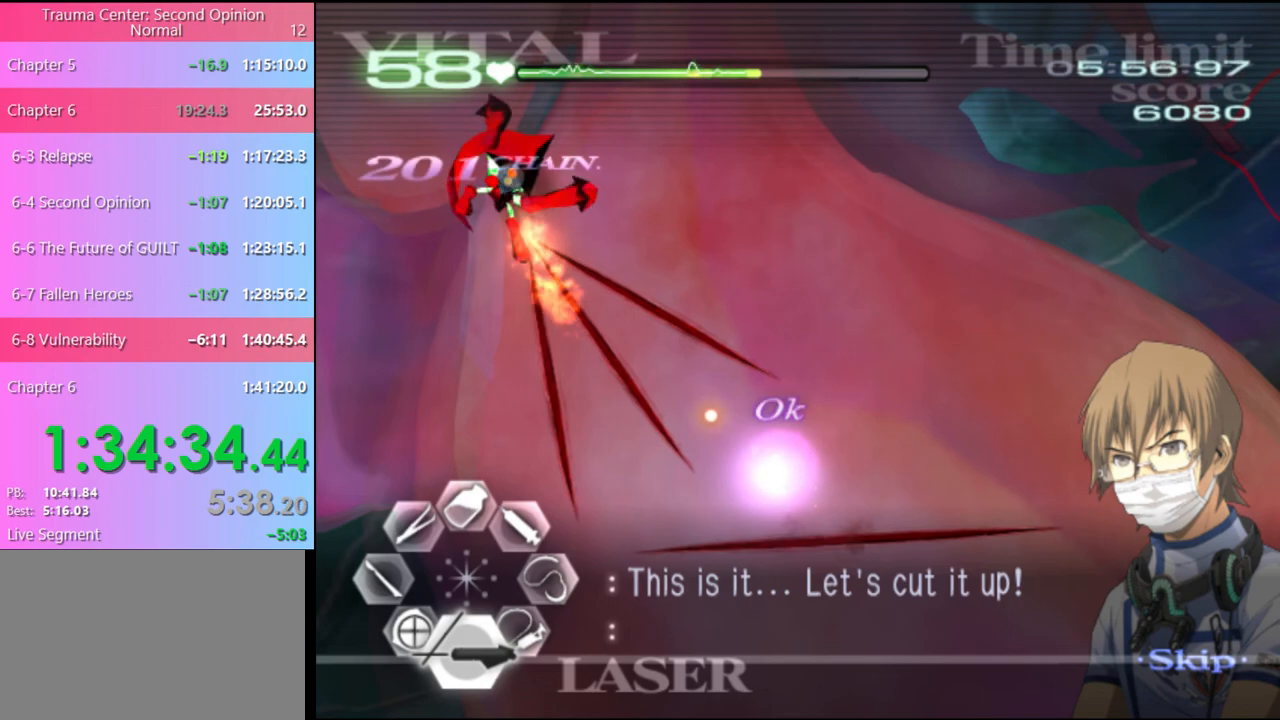
{"keys": [], "mouse": ["left"], "events": [[267, "mouse_left", "down"], [400, "mouse_left", "up"], [500, "mouse_left", "down"]]}
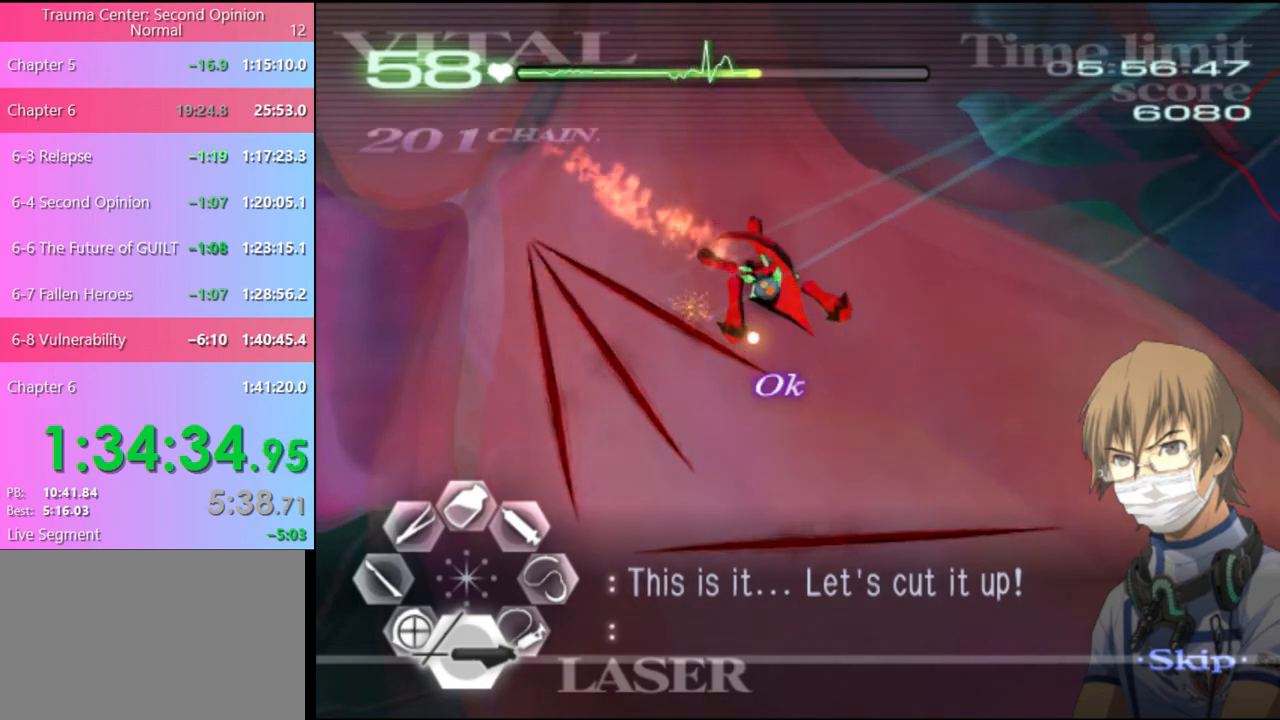
{"keys": [], "mouse": ["left"], "events": []}
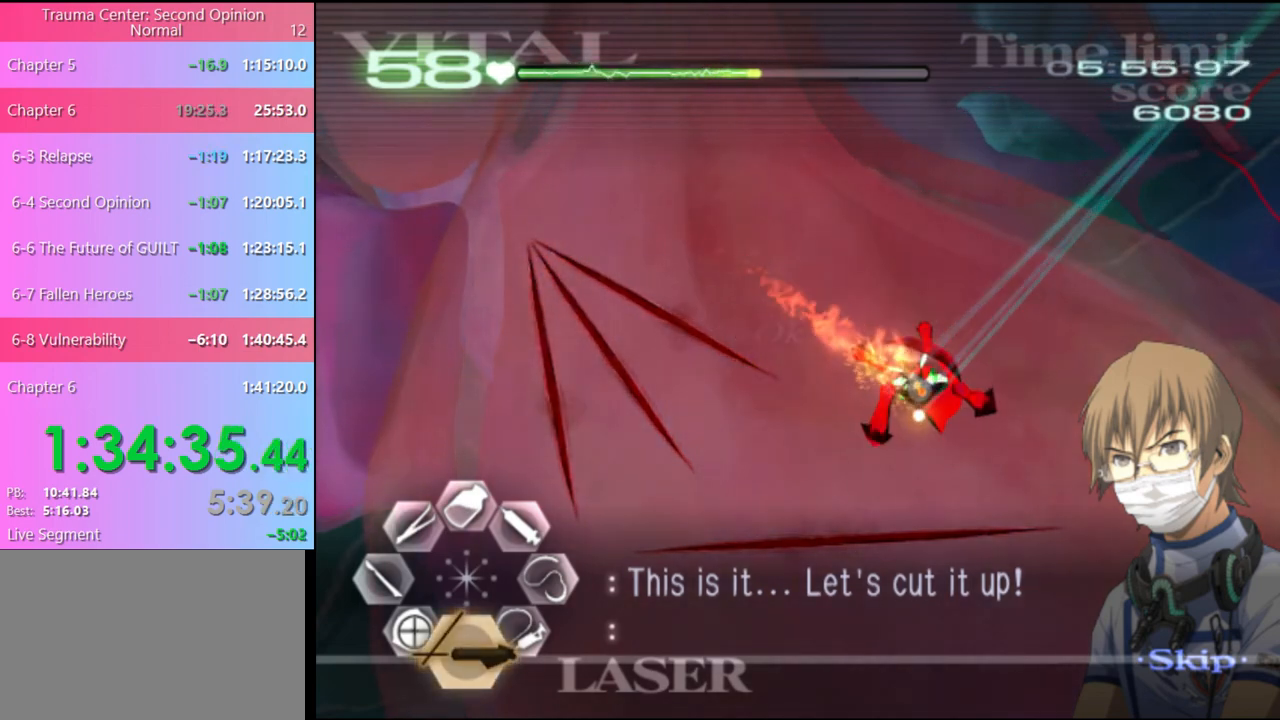
{"keys": [], "mouse": ["left"], "events": []}
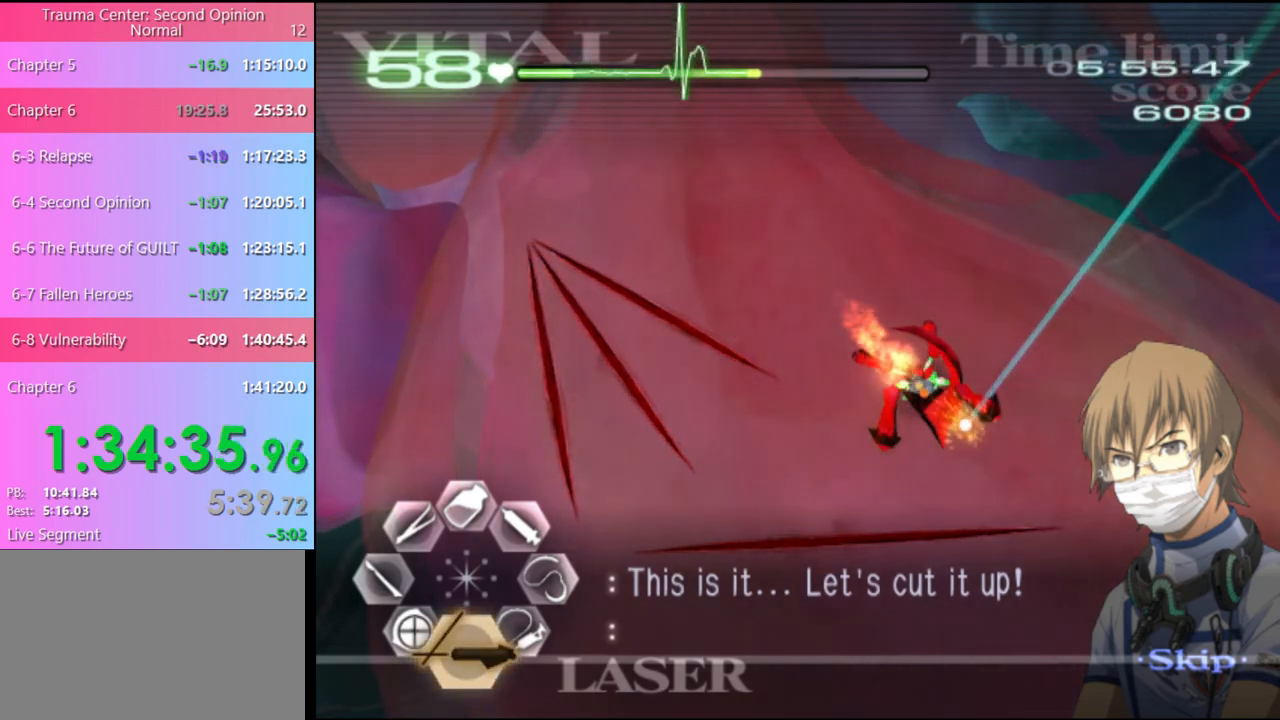
{"keys": [], "mouse": [], "events": [[367, "mouse_left", "up"]]}
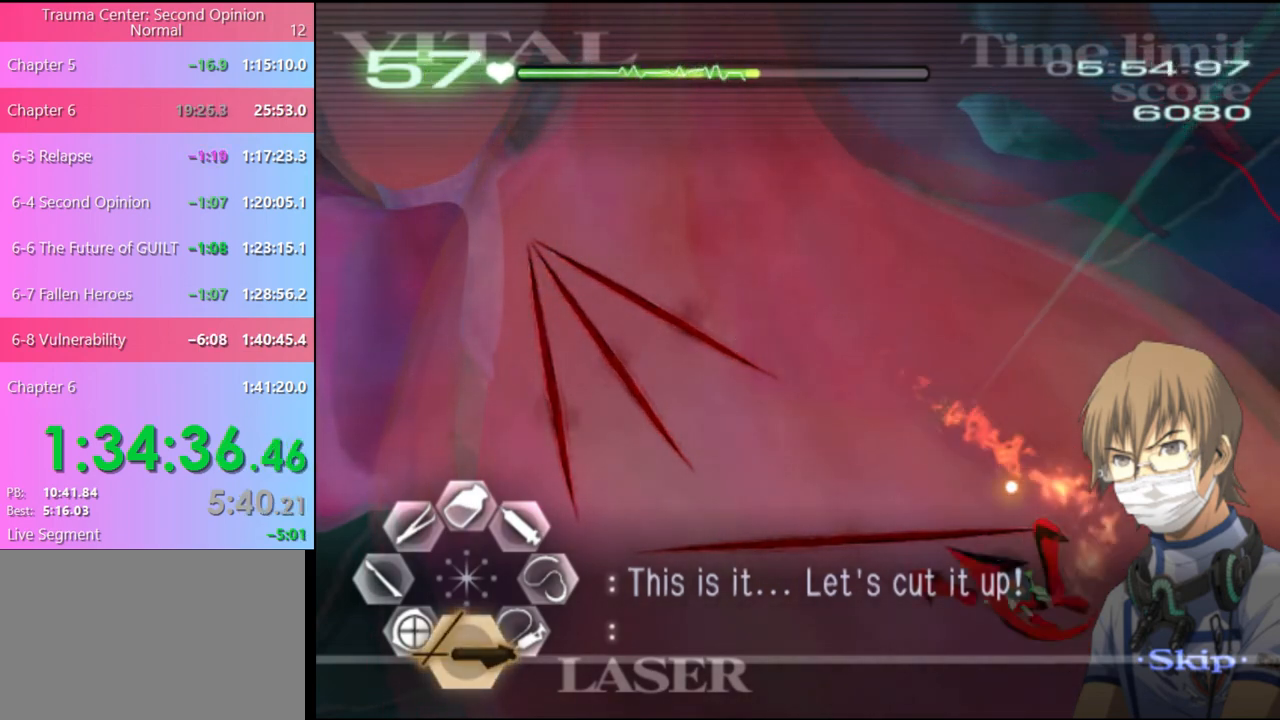
{"keys": [], "mouse": ["left"], "events": [[367, "mouse_left", "down"]]}
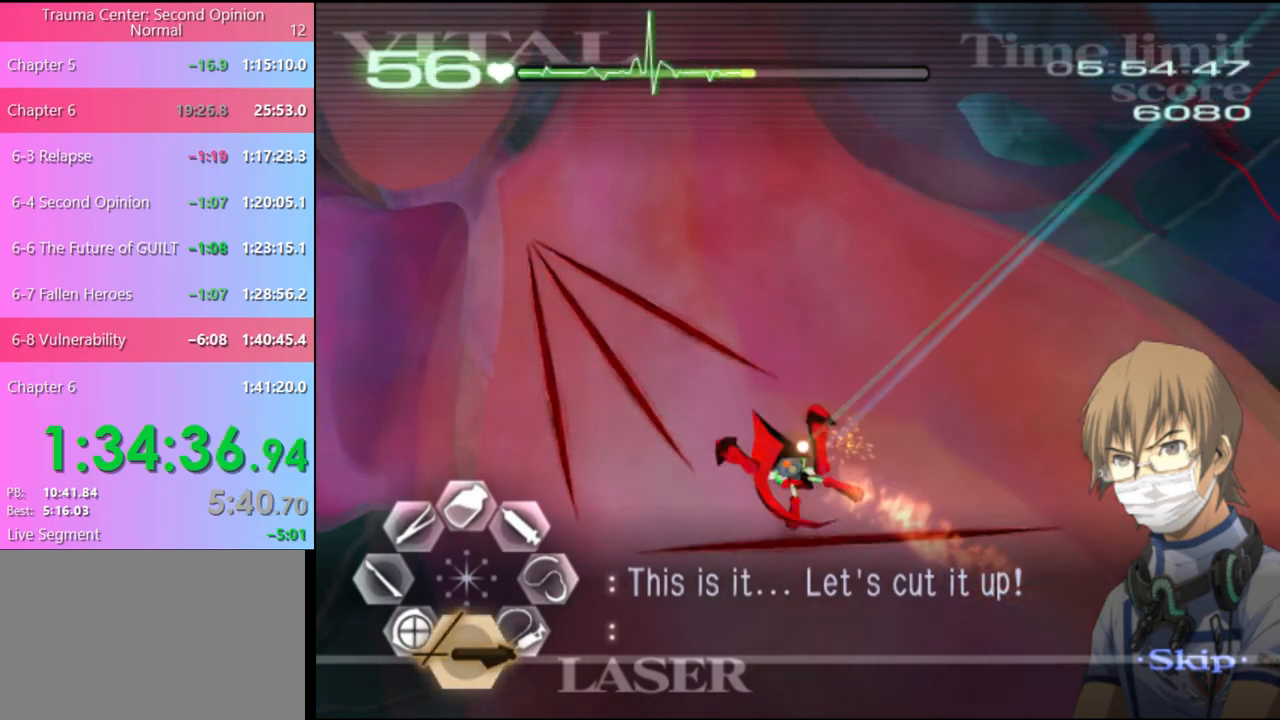
{"keys": [], "mouse": [], "events": [[433, "mouse_left", "up"]]}
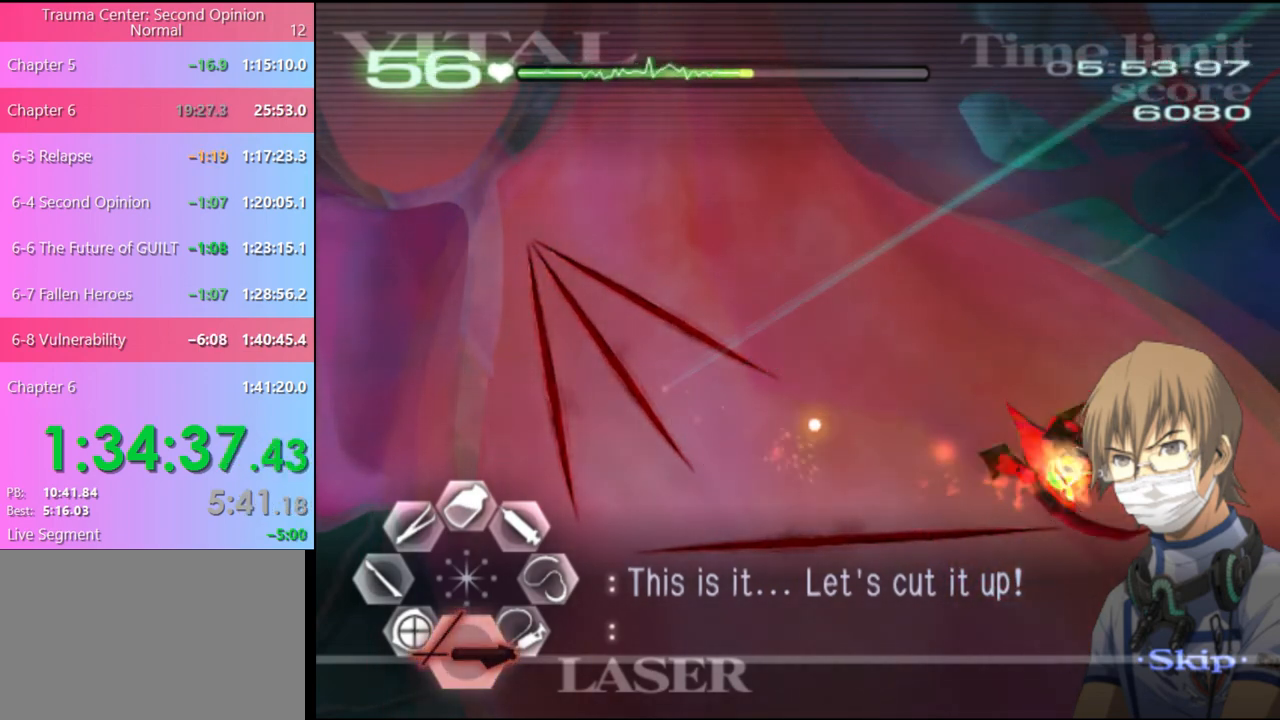
{"keys": [], "mouse": [], "events": []}
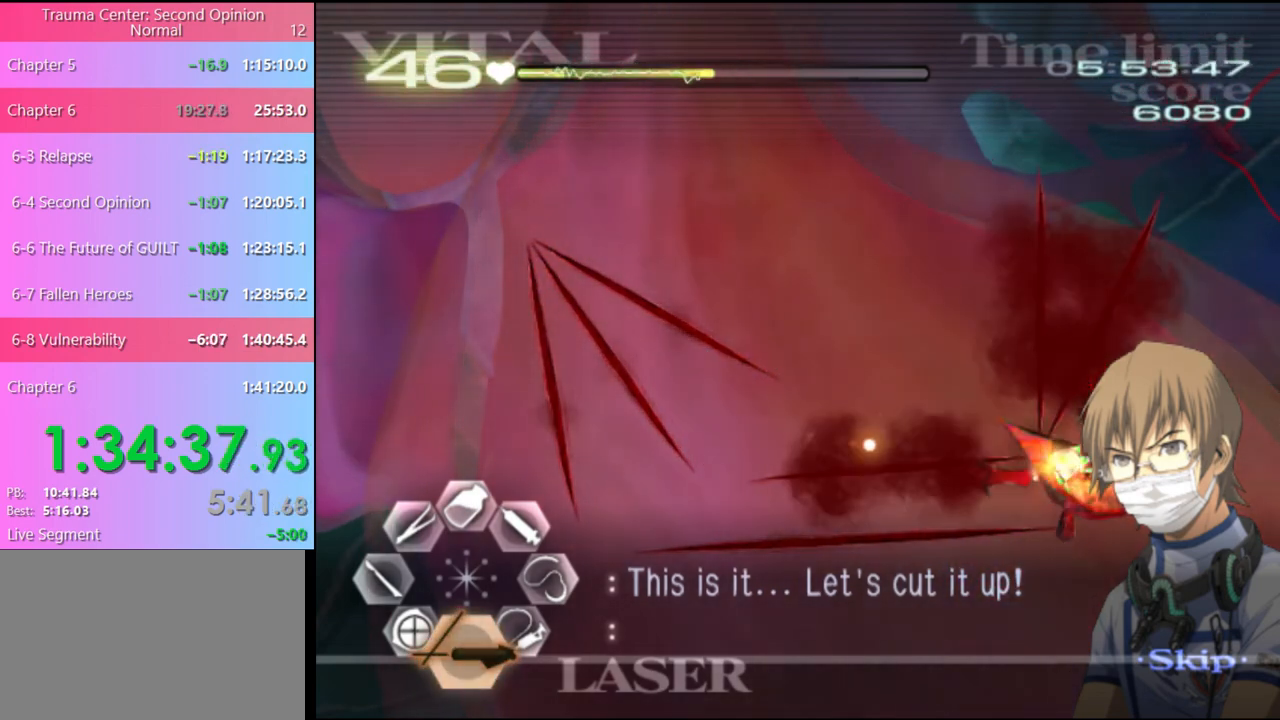
{"keys": ["d"], "mouse": ["left"], "events": [[267, "d", "down"], [333, "mouse_left", "down"]]}
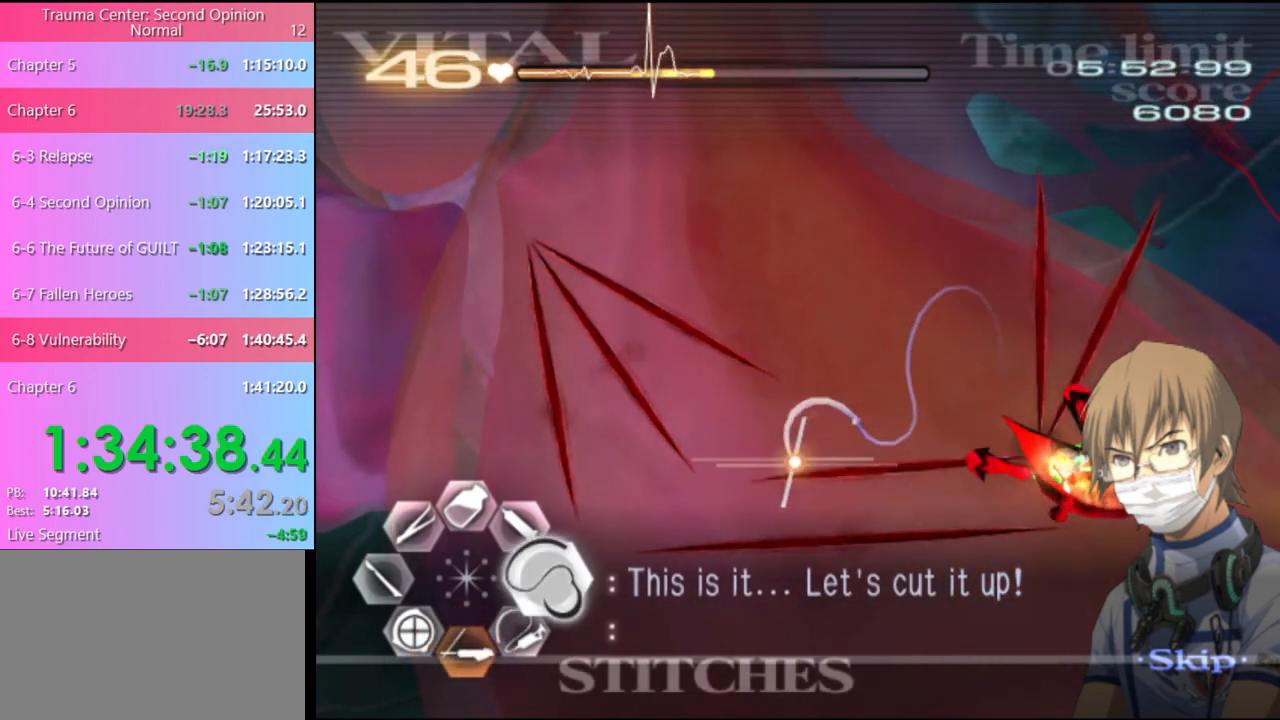
{"keys": ["d"], "mouse": ["left"], "events": [[400, "mouse_left", "up"], [500, "mouse_left", "down"]]}
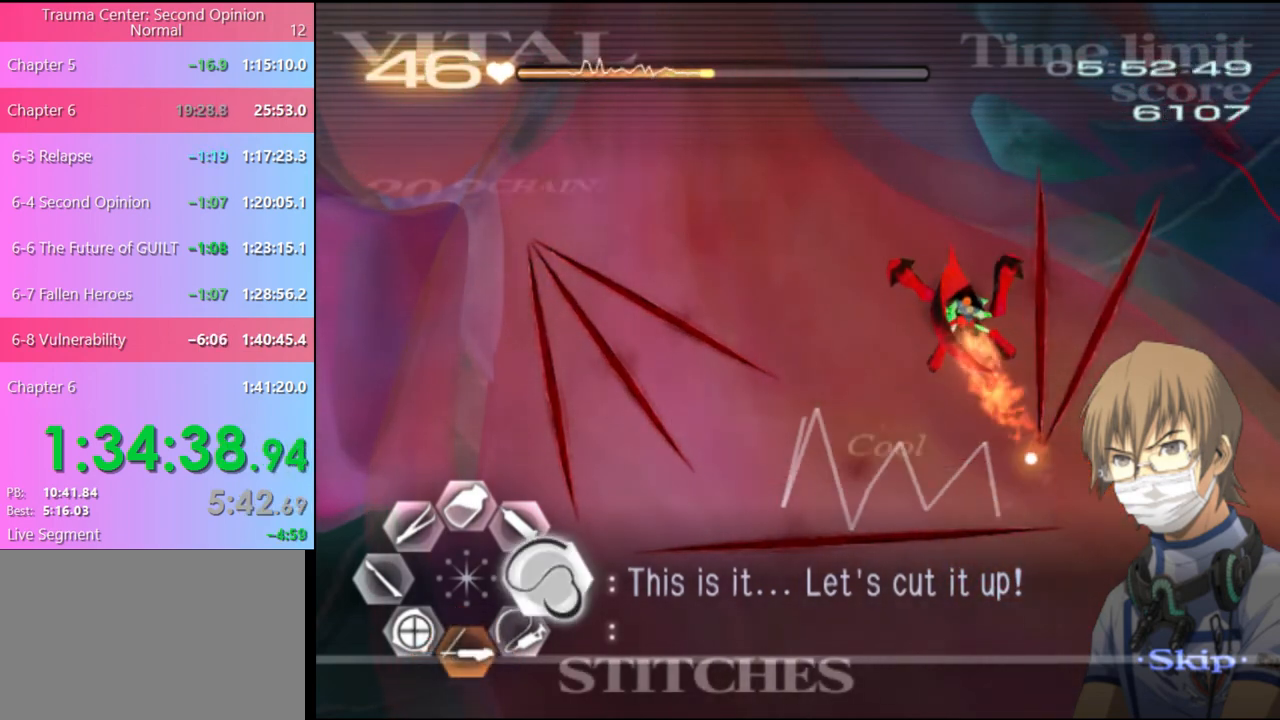
{"keys": ["d"], "mouse": ["left"], "events": []}
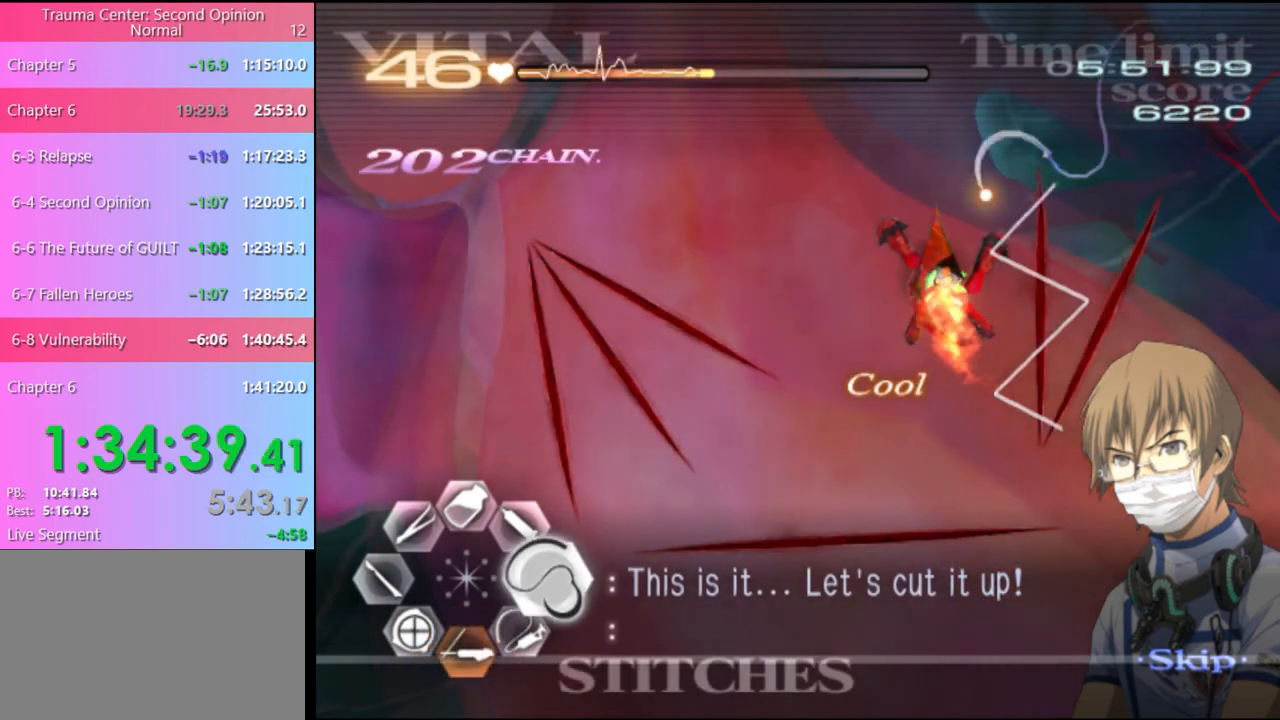
{"keys": ["d"], "mouse": ["left"], "events": [[33, "mouse_left", "up"], [100, "mouse_left", "down"]]}
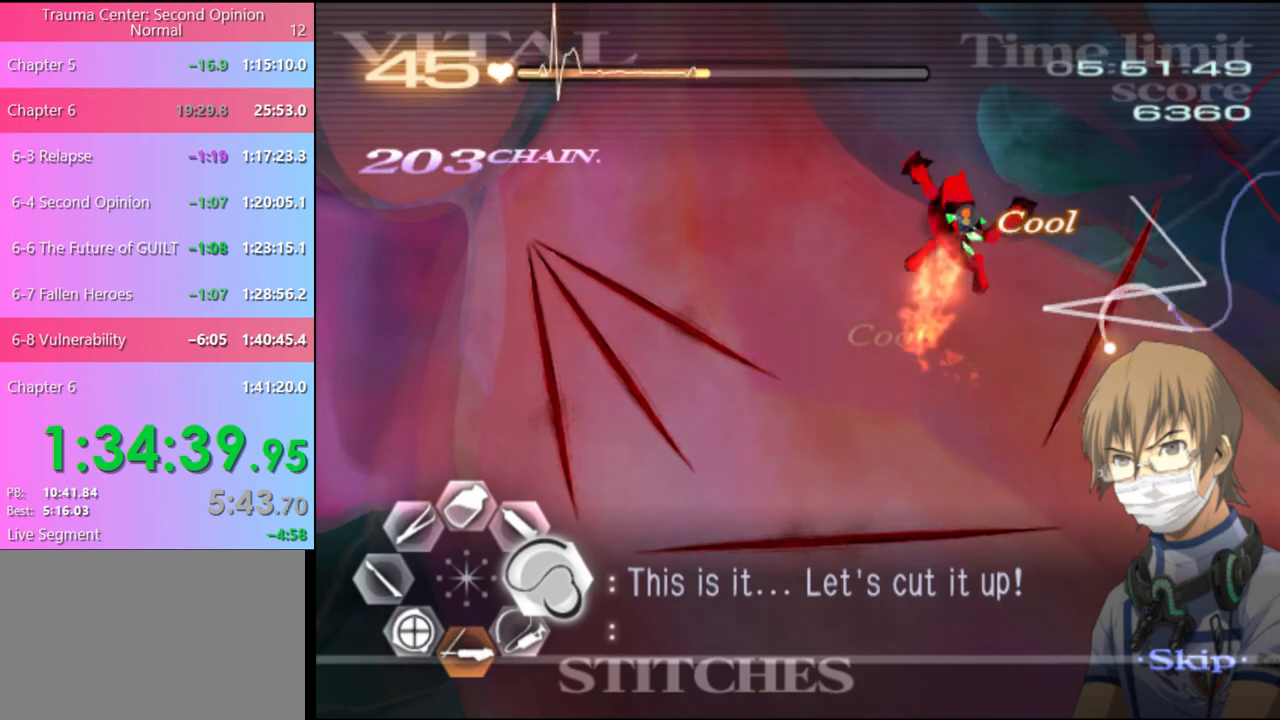
{"keys": ["d"], "mouse": ["left"], "events": [[200, "mouse_left", "up"], [267, "mouse_left", "down"]]}
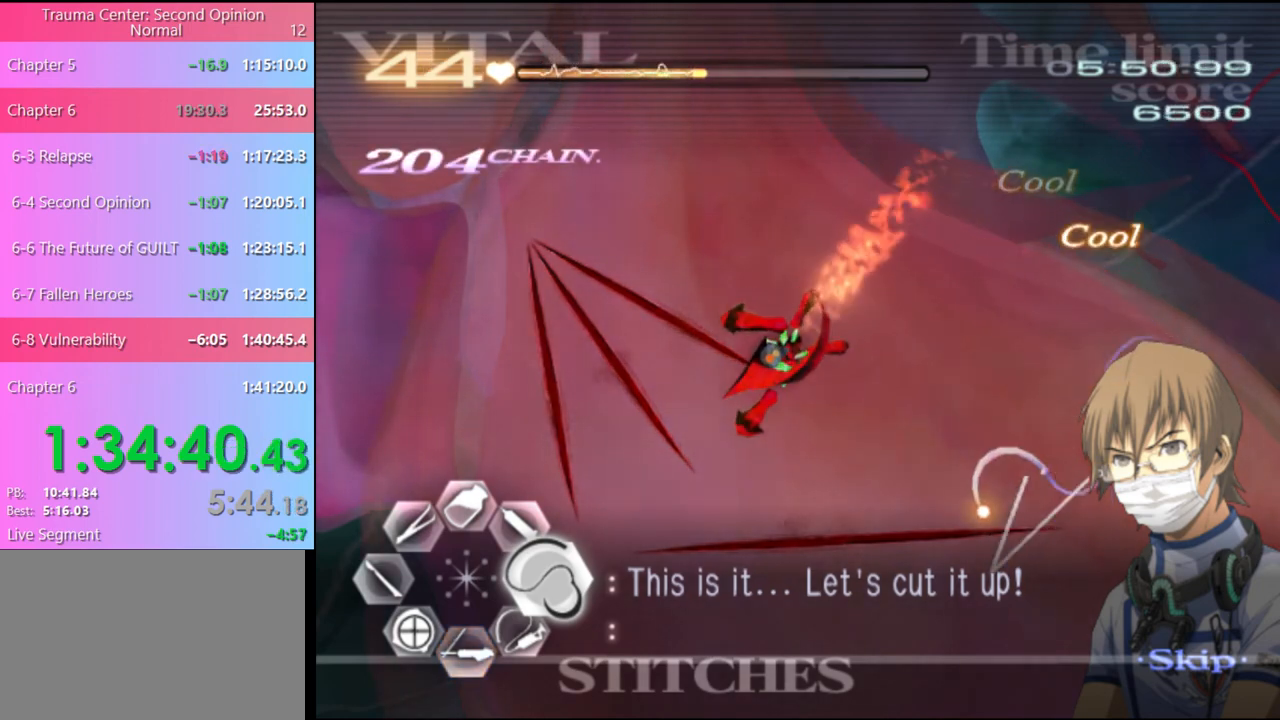
{"keys": ["d"], "mouse": [], "events": [[500, "mouse_left", "up"]]}
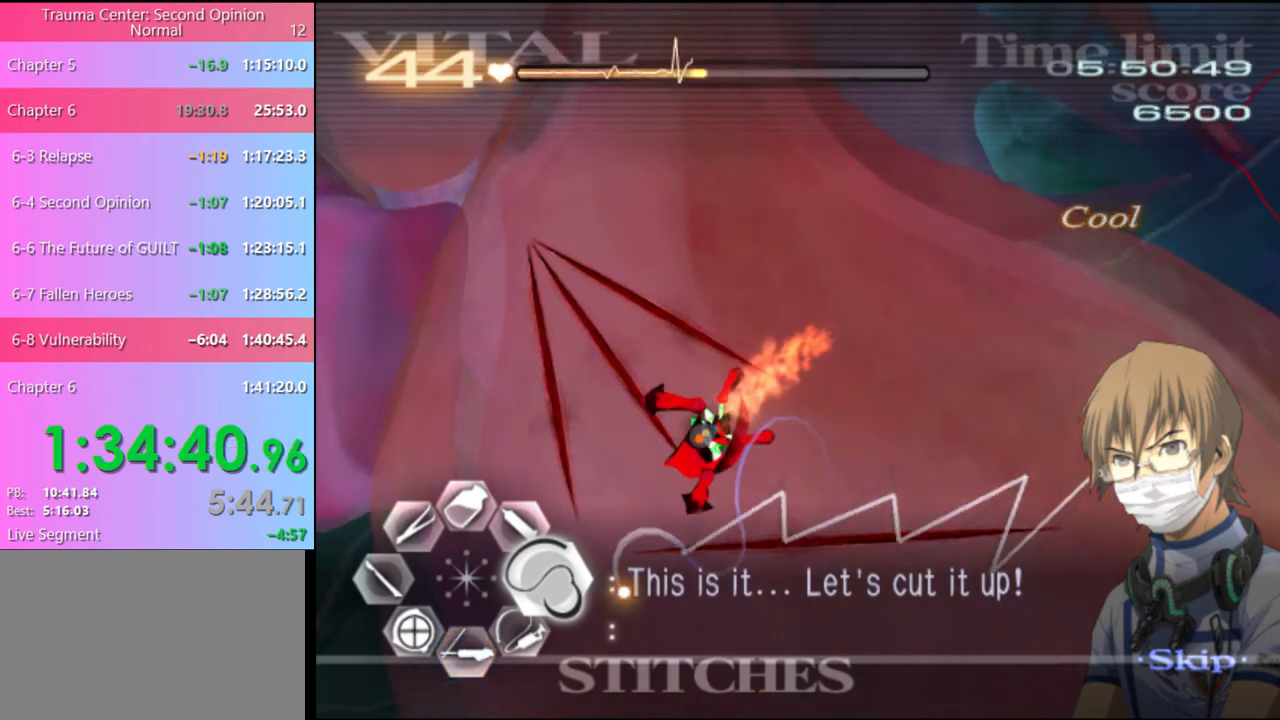
{"keys": ["d"], "mouse": ["left"], "events": [[100, "mouse_left", "down"]]}
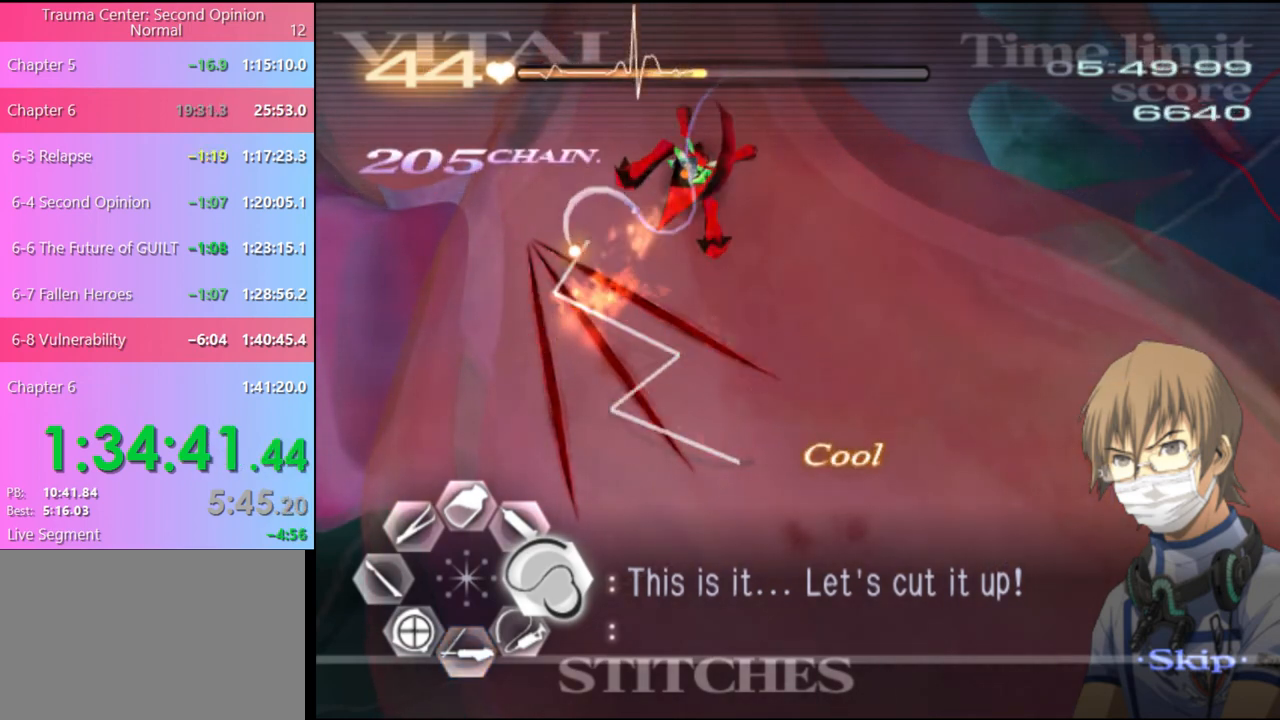
{"keys": ["d"], "mouse": ["left"], "events": [[67, "mouse_left", "up"], [133, "mouse_left", "down"]]}
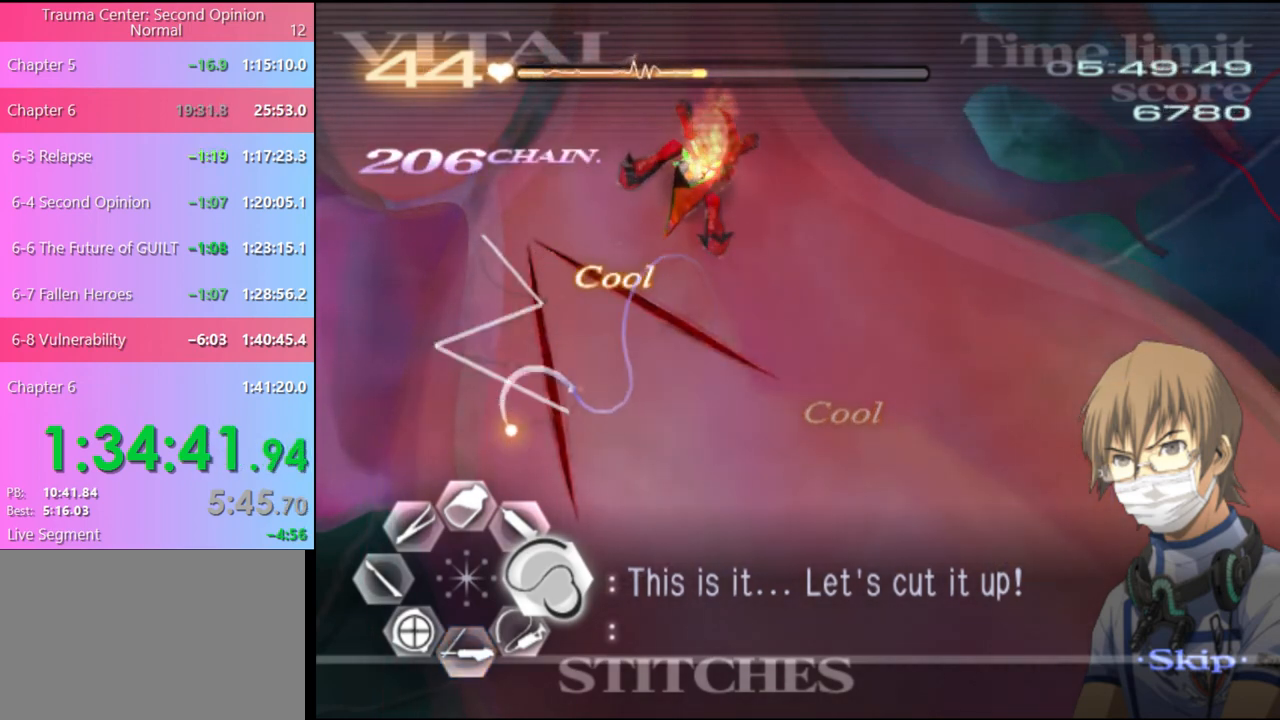
{"keys": ["d"], "mouse": ["left"], "events": [[200, "mouse_left", "up"], [300, "mouse_left", "down"]]}
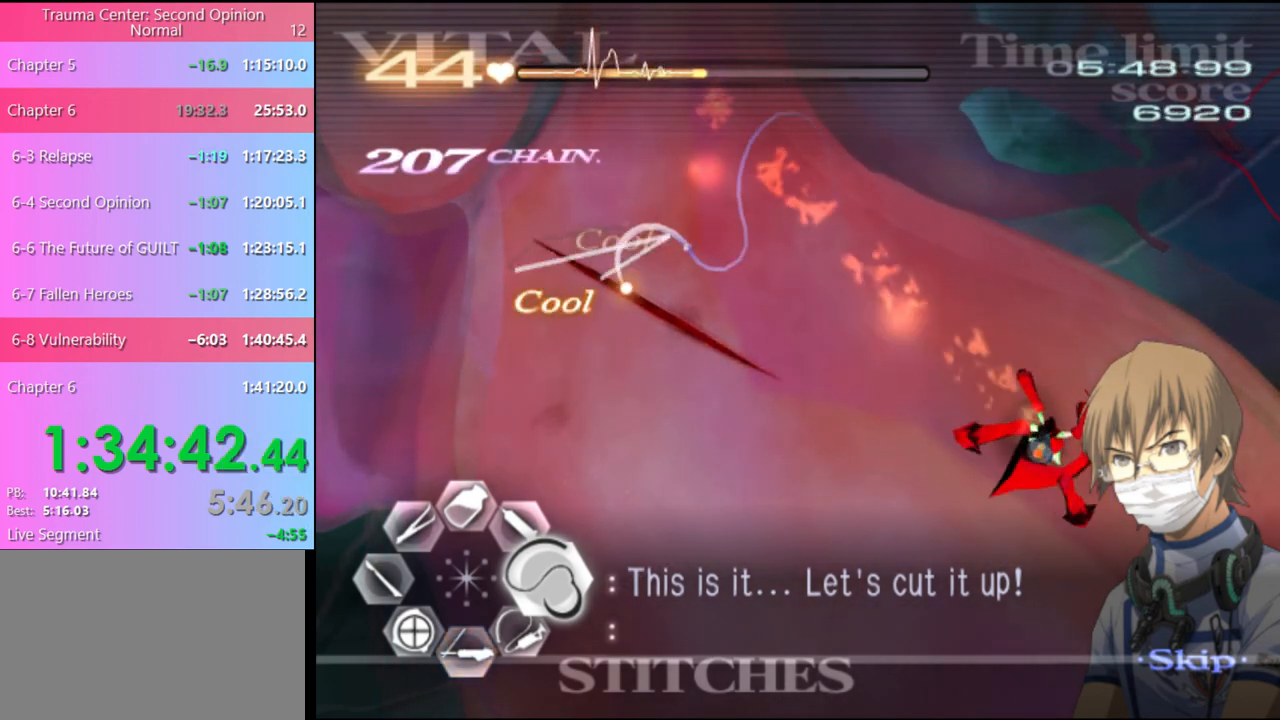
{"keys": ["d", "w"], "mouse": [], "events": [[300, "mouse_left", "up"], [400, "w", "down"]]}
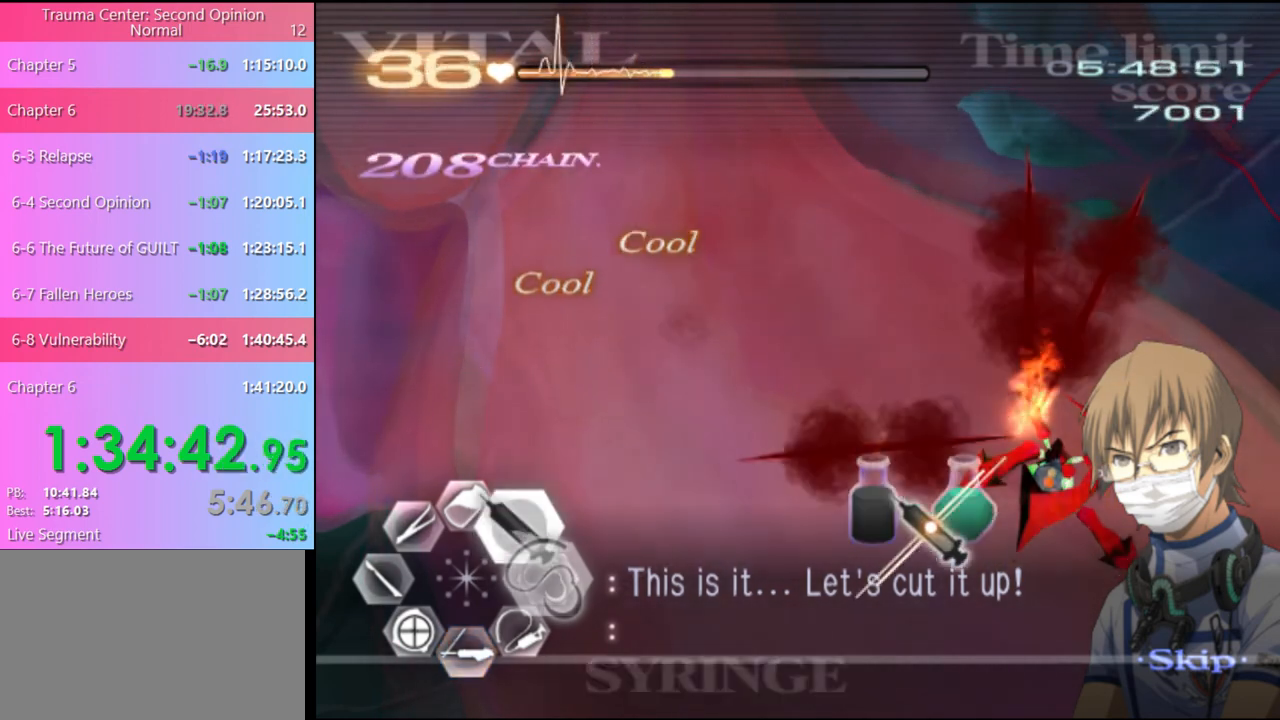
{"keys": ["d", "w"], "mouse": ["left"], "events": [[100, "mouse_left", "down"], [333, "mouse_left", "up"], [400, "mouse_left", "down"]]}
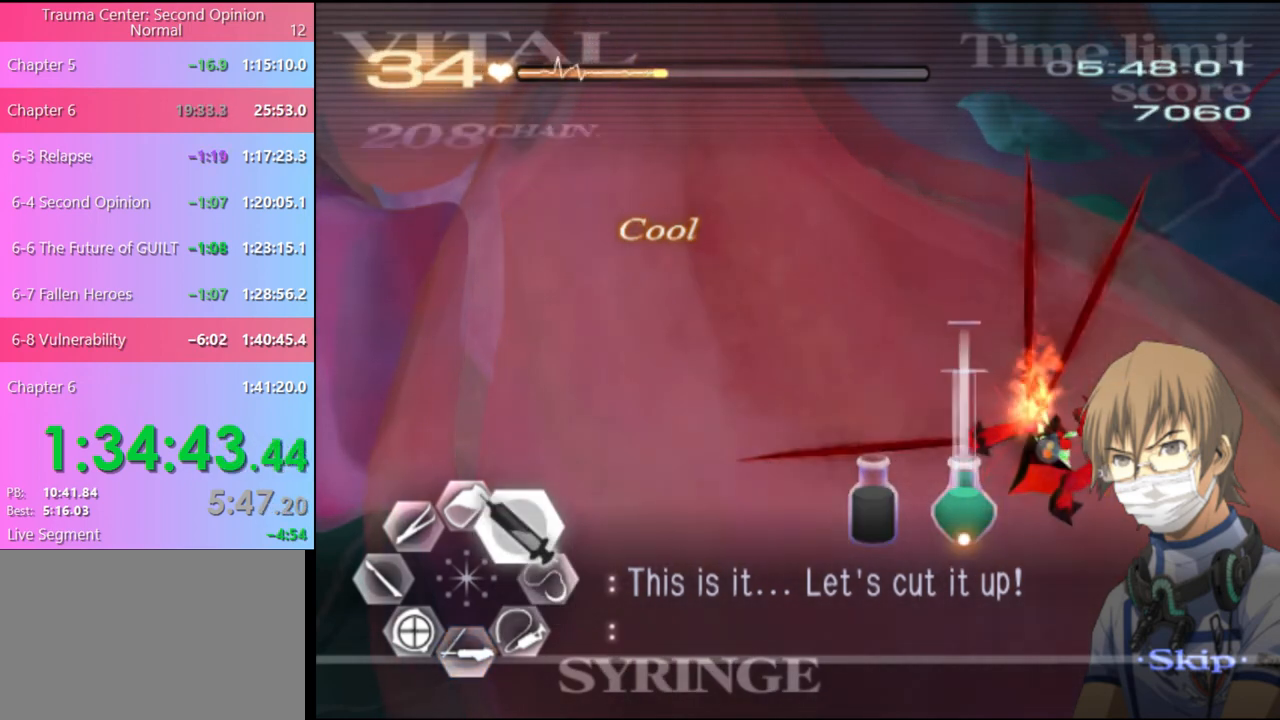
{"keys": ["d", "w"], "mouse": ["left"], "events": [[333, "mouse_left", "up"], [400, "mouse_left", "down"]]}
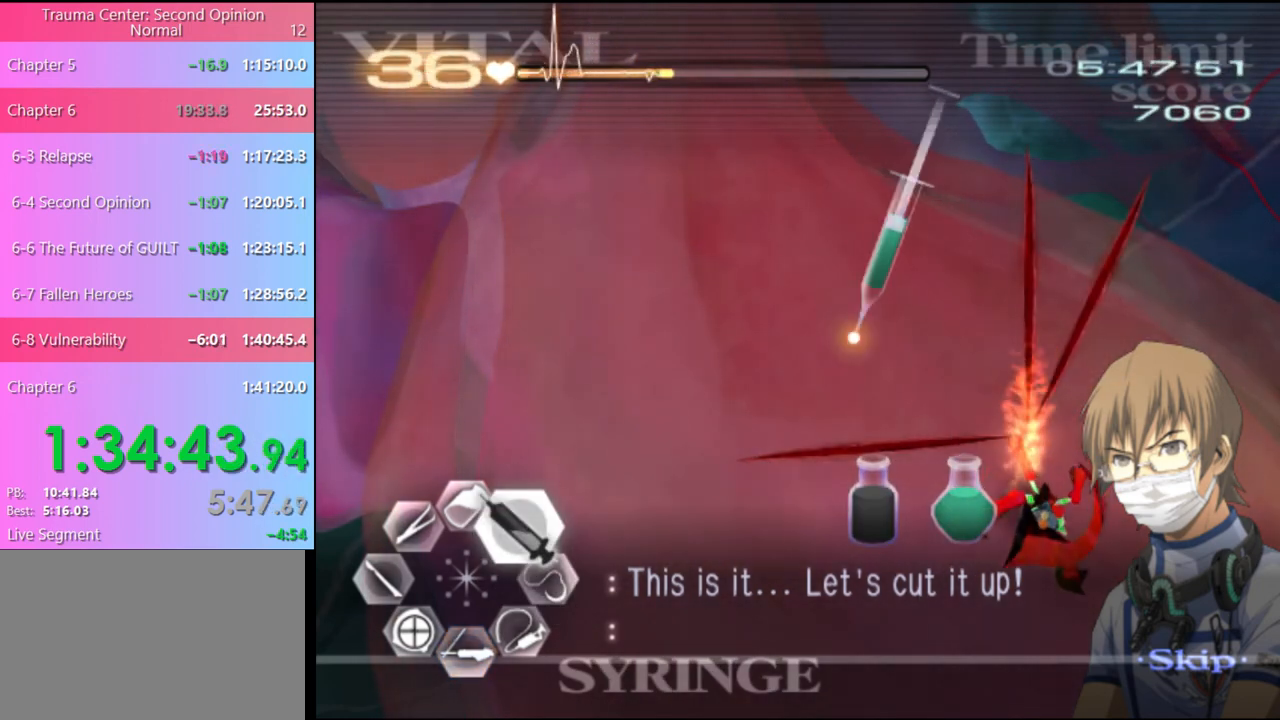
{"keys": ["d", "w"], "mouse": ["left"], "events": []}
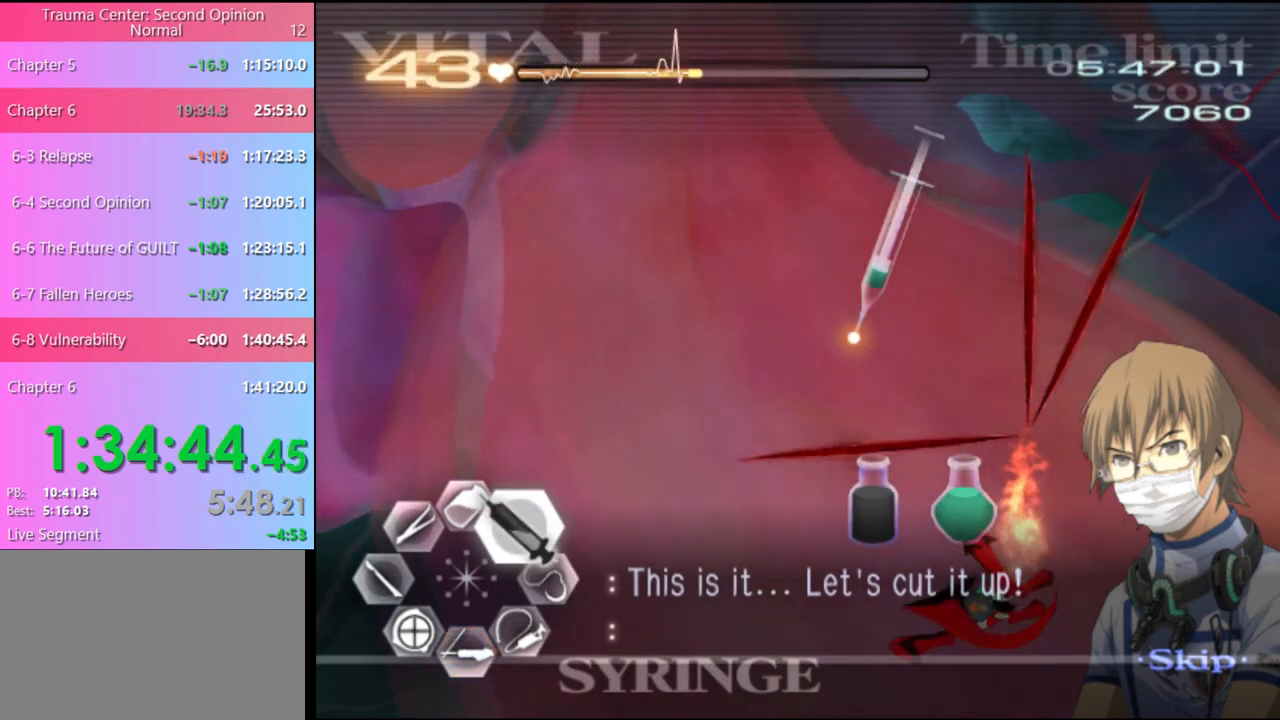
{"keys": ["d"], "mouse": ["left"], "events": [[33, "mouse_left", "up"], [33, "w", "up"], [100, "mouse_left", "down"]]}
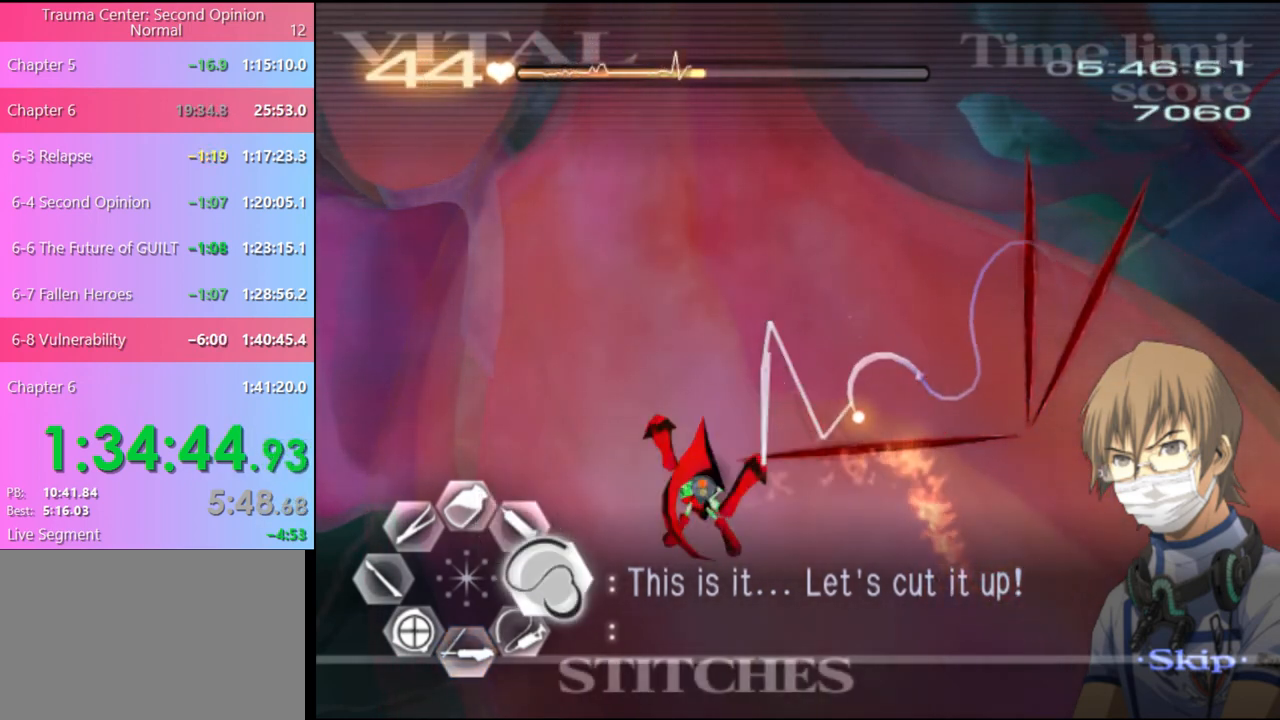
{"keys": ["d"], "mouse": ["left"], "events": [[267, "mouse_left", "up"], [333, "mouse_left", "down"]]}